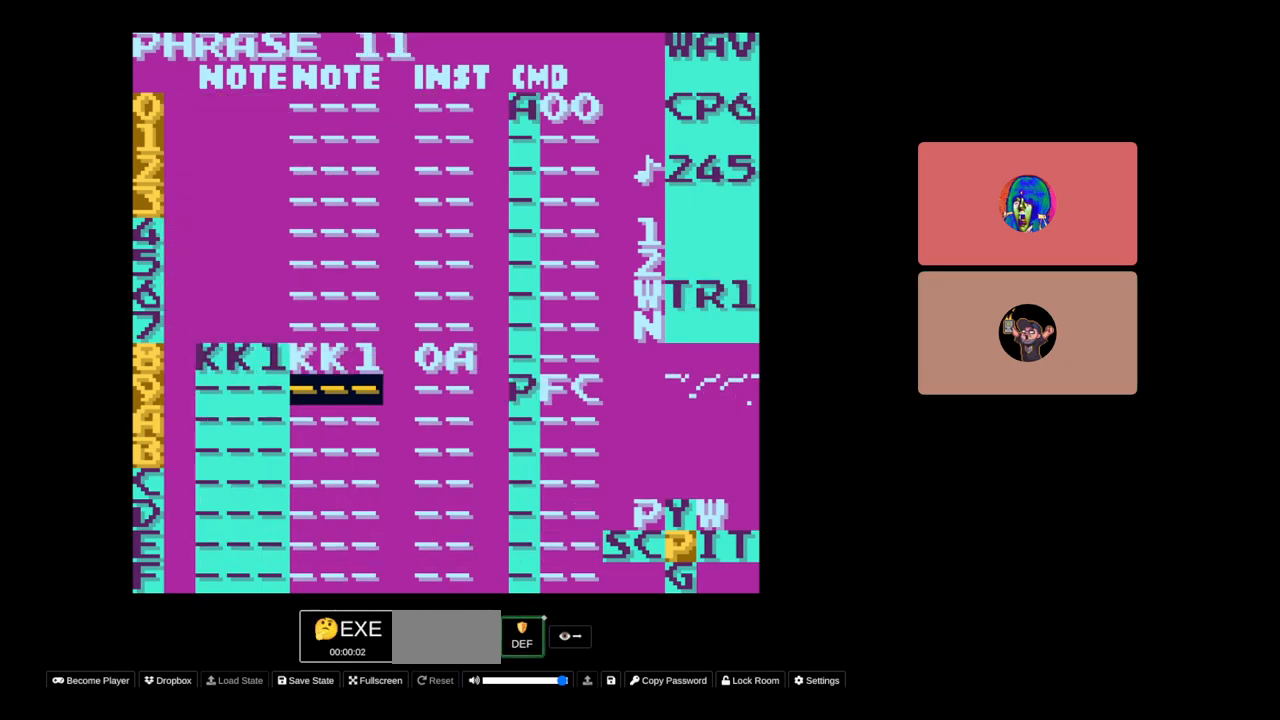
Gameplay with a controller (Nintendo layout); each line is a JSON object with the inputs held at the frame after it. "events" lists button and stick changes between this image and that frame as [ms after this image, input, new state], when the widget could be followed in between. Not read: L3 R3.
{"buttons": ["B"], "events": [[150, "B", "up"], [283, "B", "down"], [350, "DPAD_DOWN", "down"], [433, "DPAD_DOWN", "up"]]}
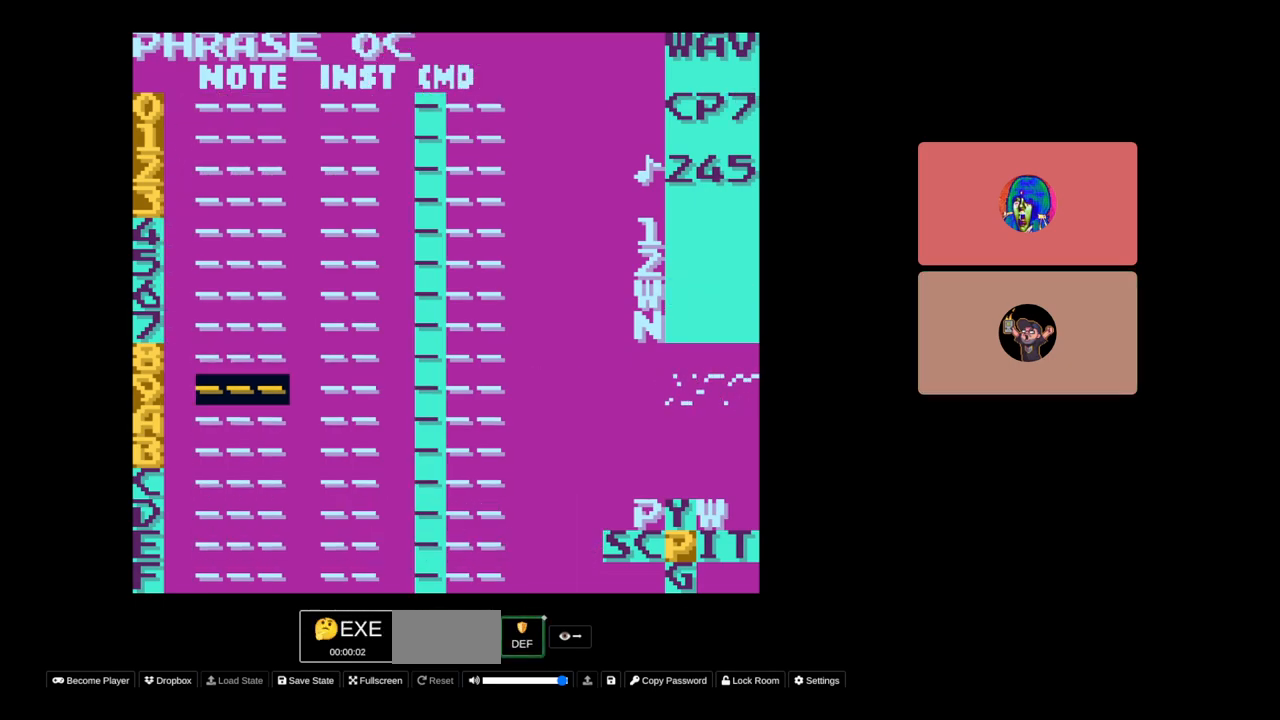
{"buttons": [], "events": [[250, "B", "up"]]}
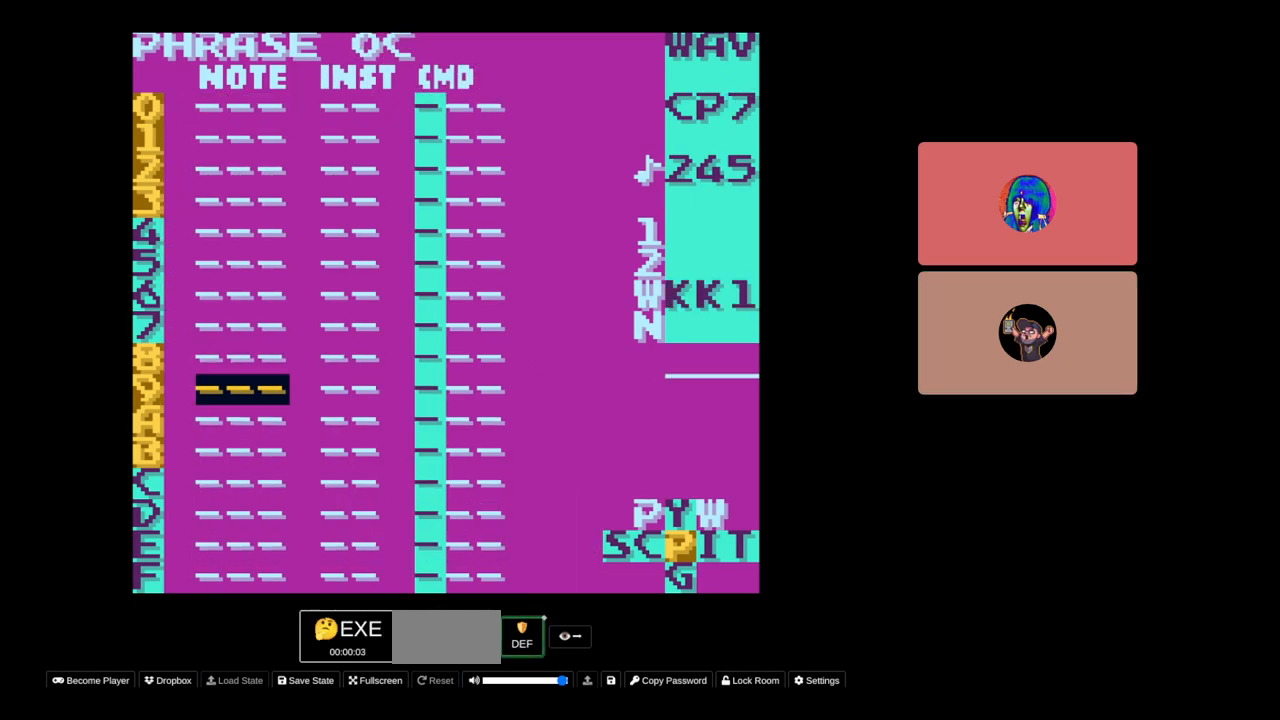
{"buttons": [], "events": []}
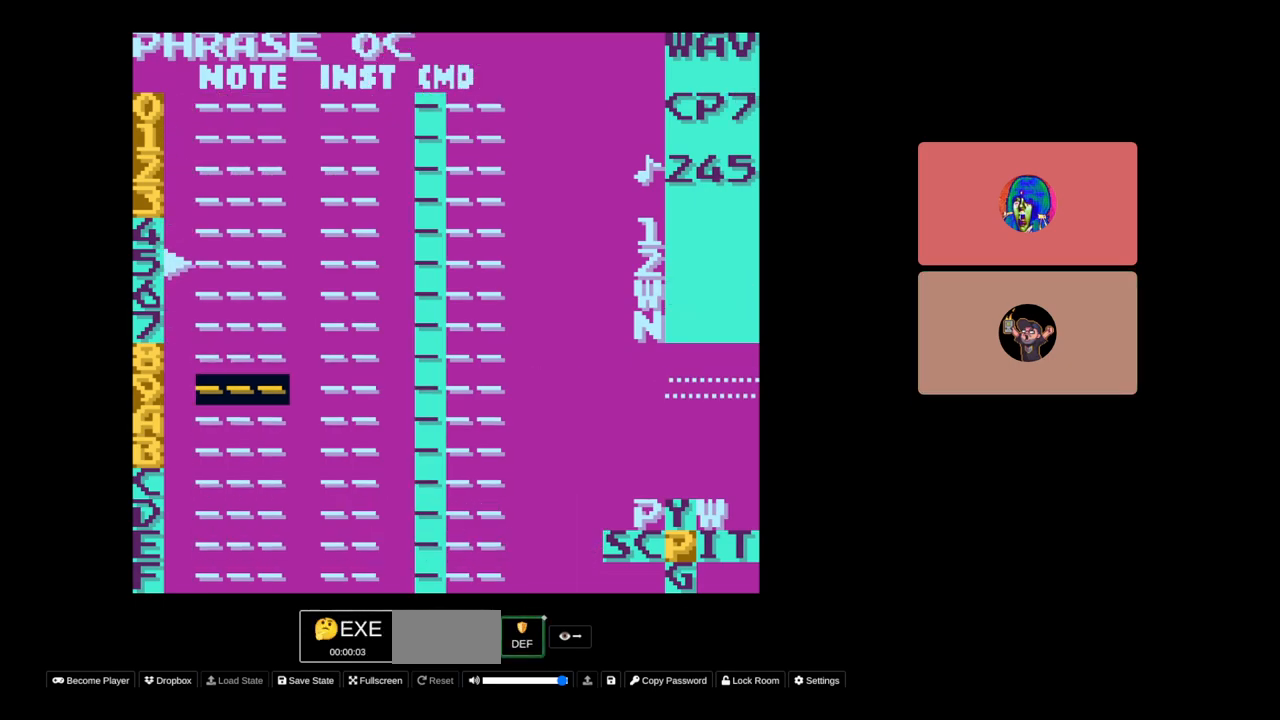
{"buttons": [], "events": []}
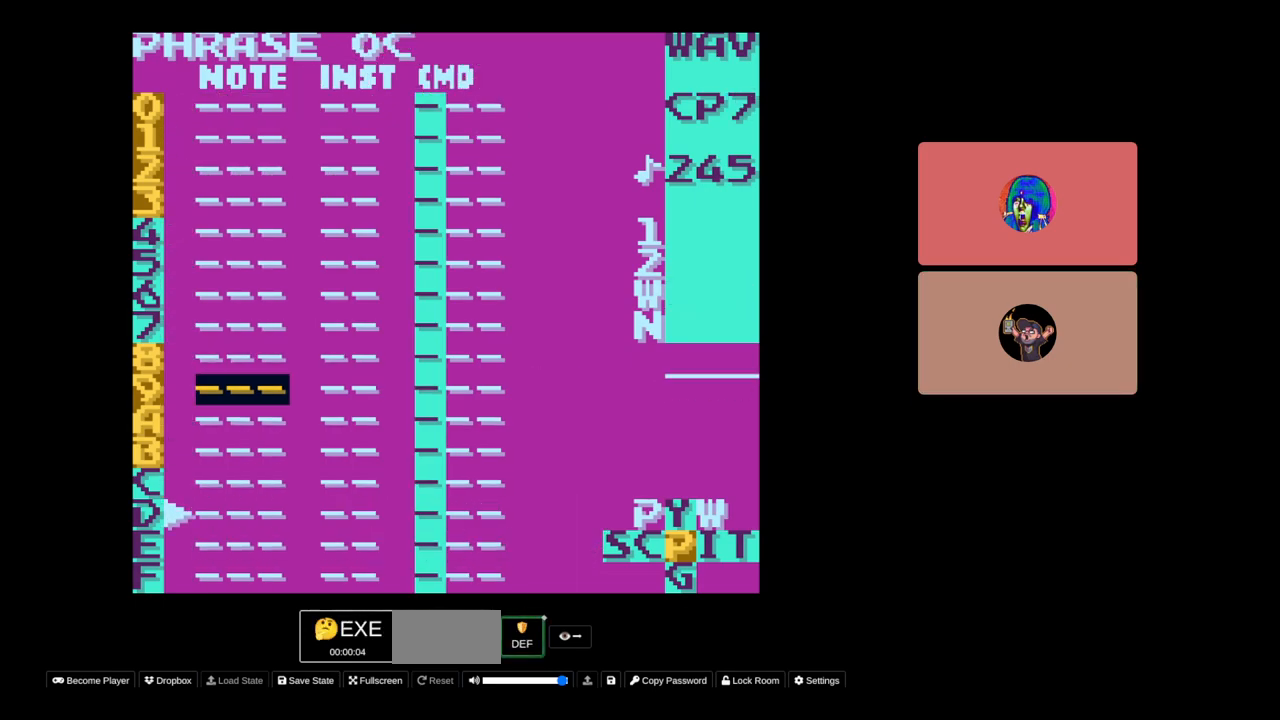
{"buttons": ["DPAD_UP"], "events": [[50, "START", "down"], [167, "START", "up"], [367, "DPAD_UP", "down"]]}
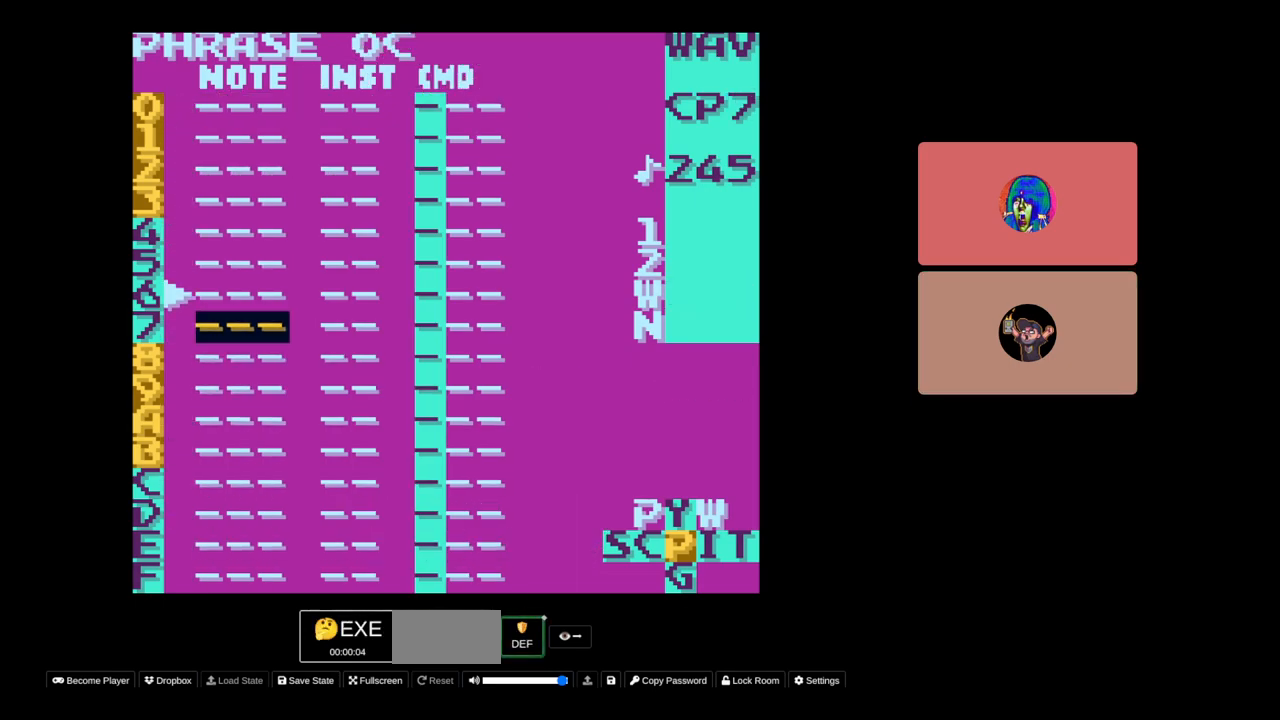
{"buttons": ["DPAD_UP"], "events": []}
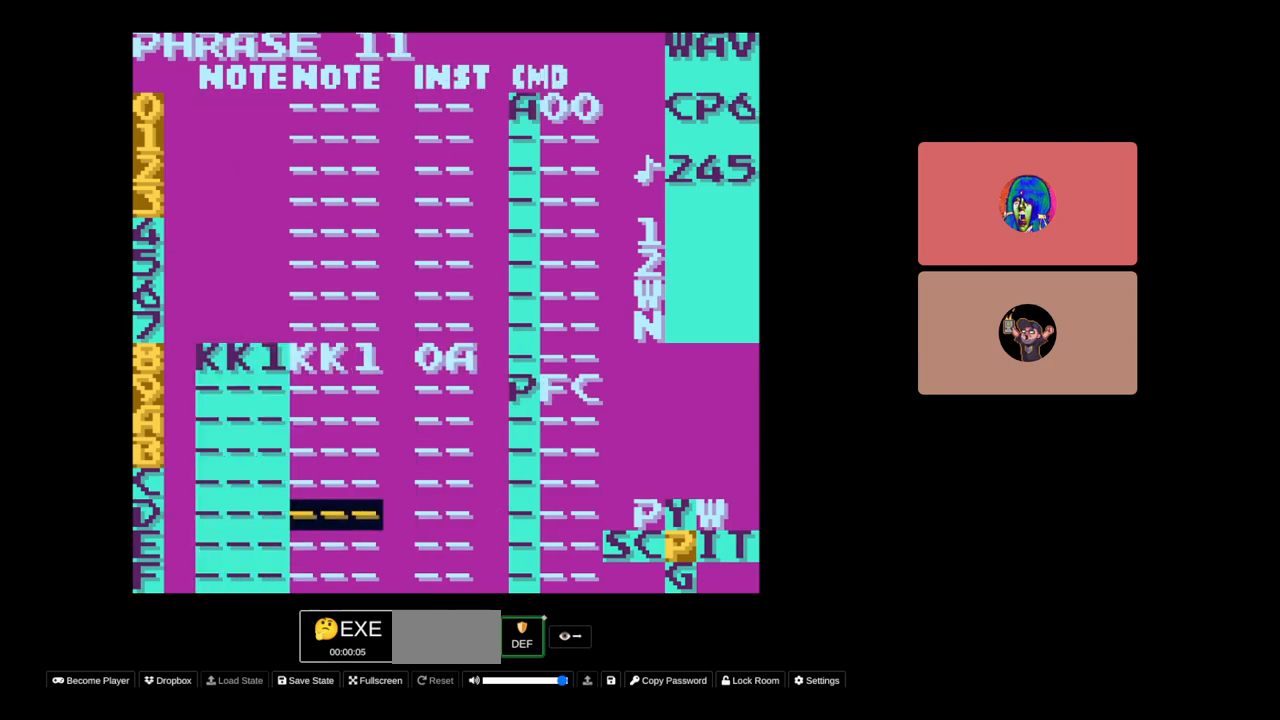
{"buttons": ["DPAD_UP"], "events": [[17, "DPAD_UP", "up"], [317, "DPAD_UP", "down"]]}
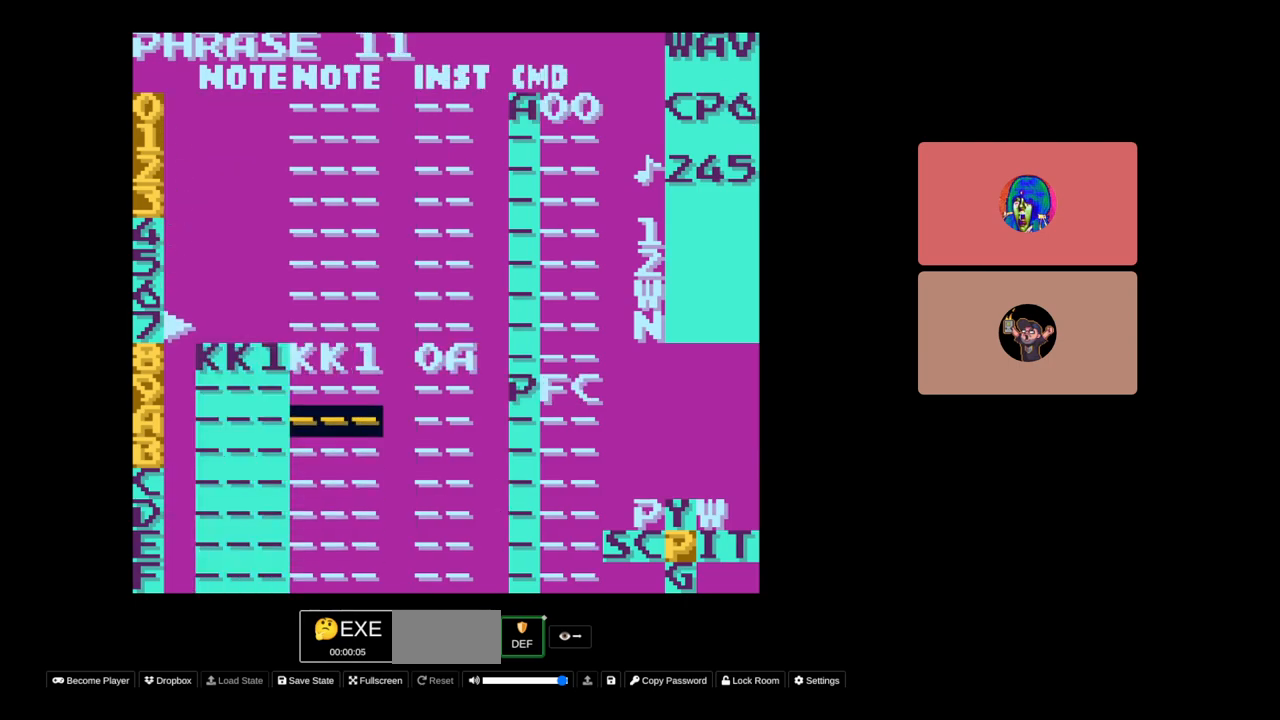
{"buttons": [], "events": [[117, "START", "down"], [133, "DPAD_UP", "up"], [267, "START", "up"], [350, "DPAD_LEFT", "down"], [417, "DPAD_LEFT", "up"]]}
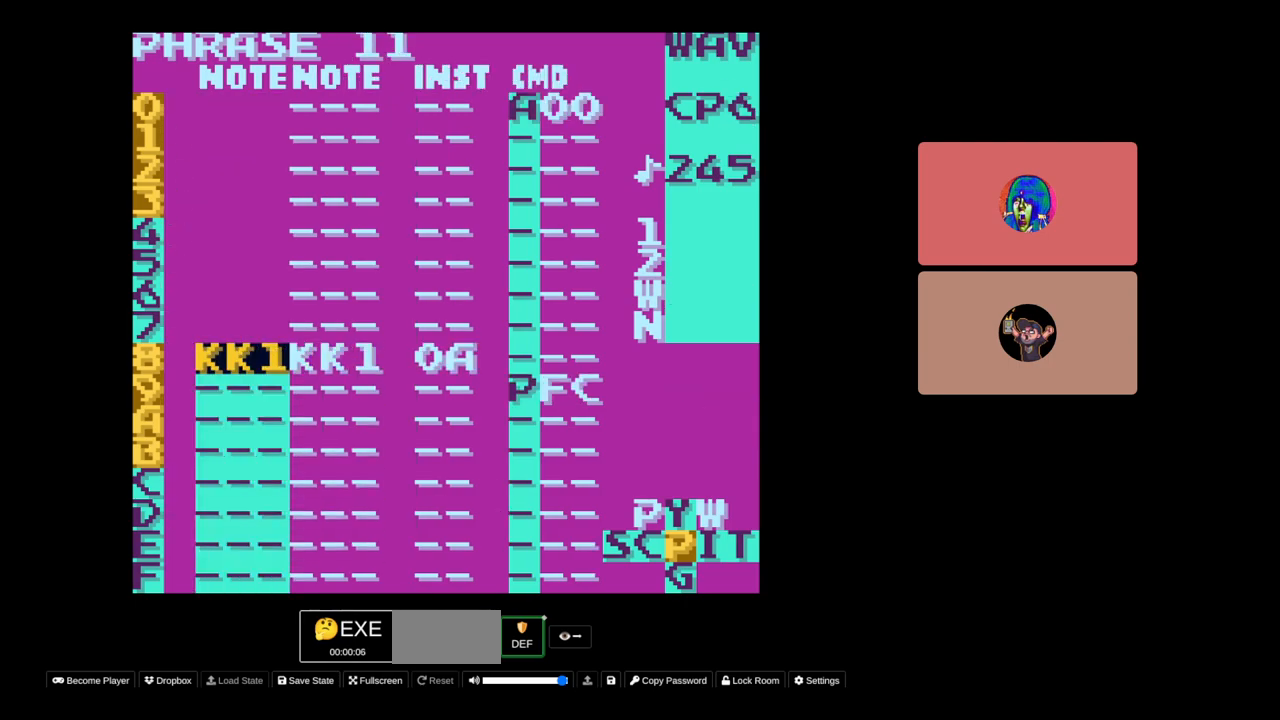
{"buttons": ["START"], "events": [[17, "START", "down"], [83, "START", "up"], [450, "START", "down"]]}
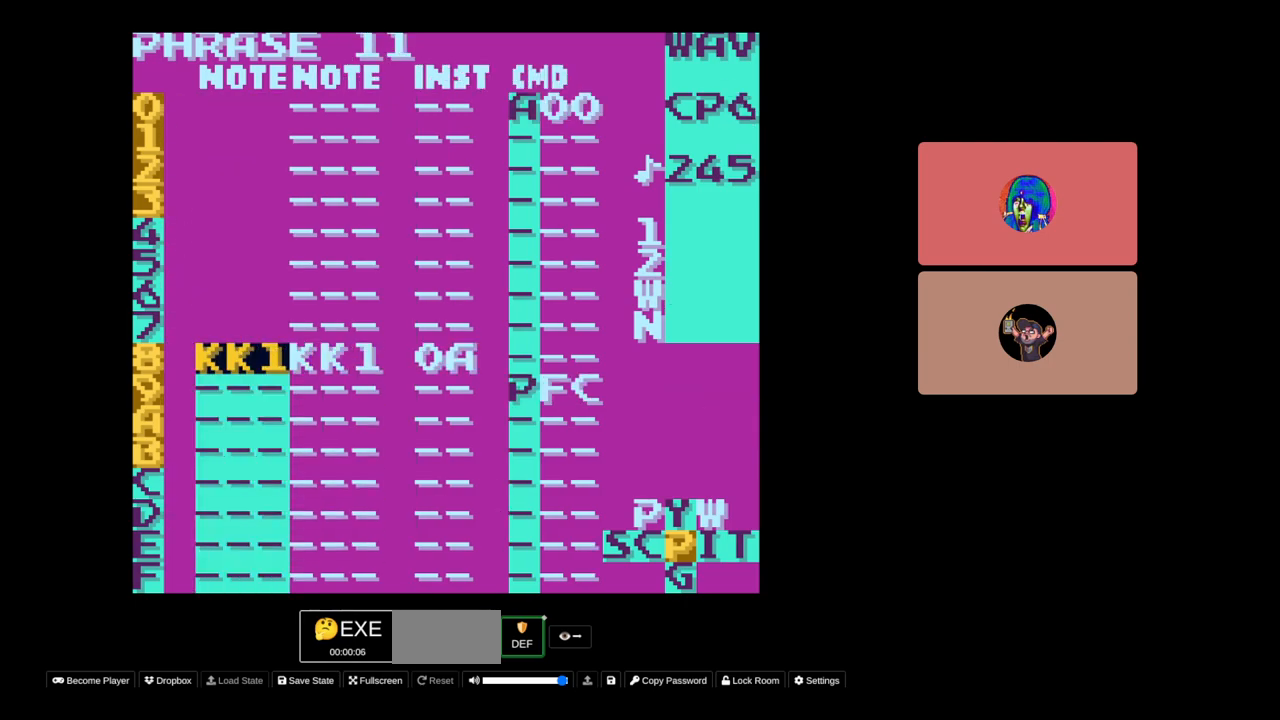
{"buttons": ["SELECT"], "events": [[67, "START", "up"], [267, "SELECT", "down"], [367, "DPAD_LEFT", "down"], [417, "DPAD_LEFT", "up"]]}
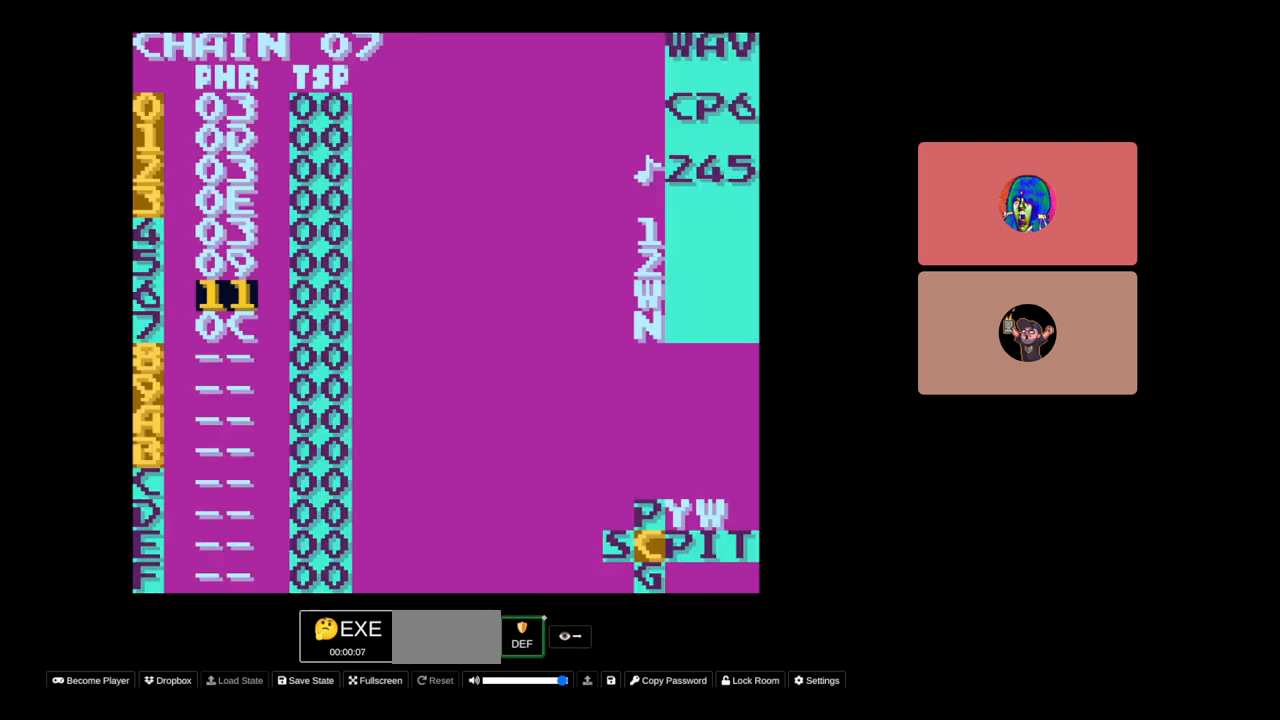
{"buttons": [], "events": [[17, "SELECT", "up"], [133, "DPAD_DOWN", "down"], [200, "DPAD_DOWN", "up"]]}
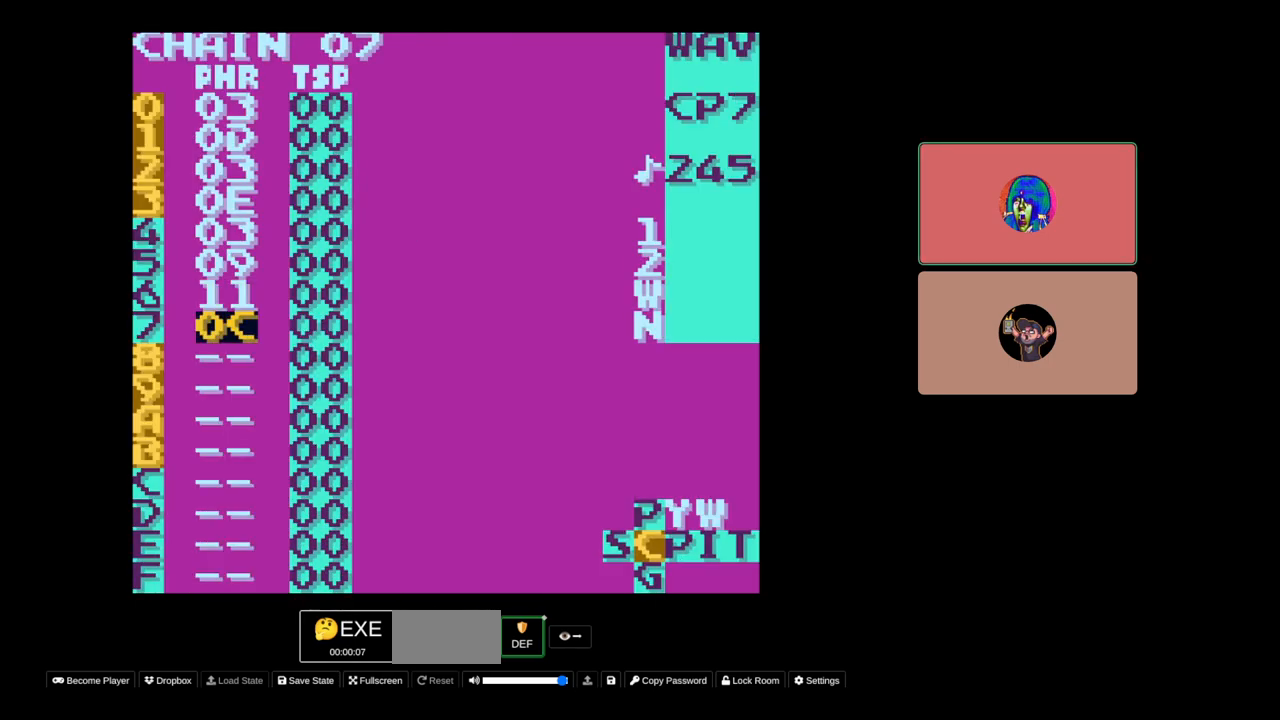
{"buttons": [], "events": [[50, "B", "down"], [100, "A", "down"], [200, "B", "up"], [233, "A", "up"], [383, "A", "down"], [450, "A", "up"]]}
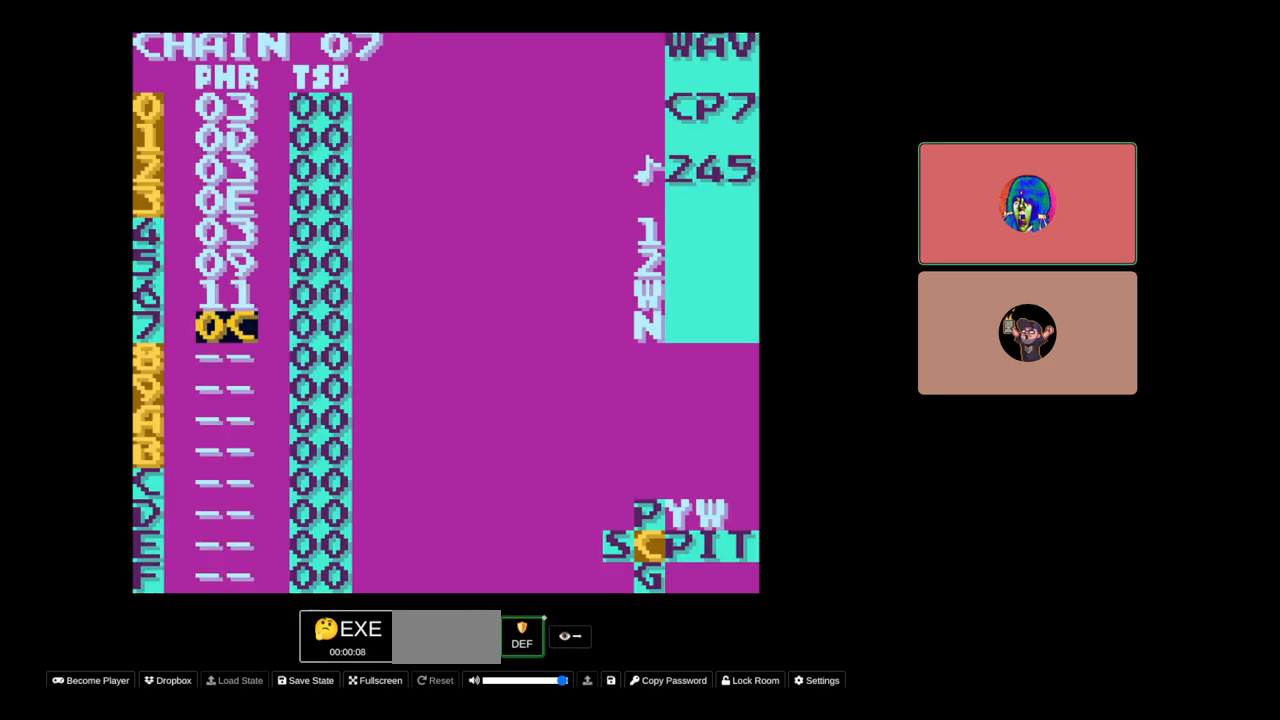
{"buttons": ["SELECT"], "events": [[50, "A", "down"], [100, "A", "up"], [233, "DPAD_UP", "down"], [283, "DPAD_UP", "up"], [417, "SELECT", "down"]]}
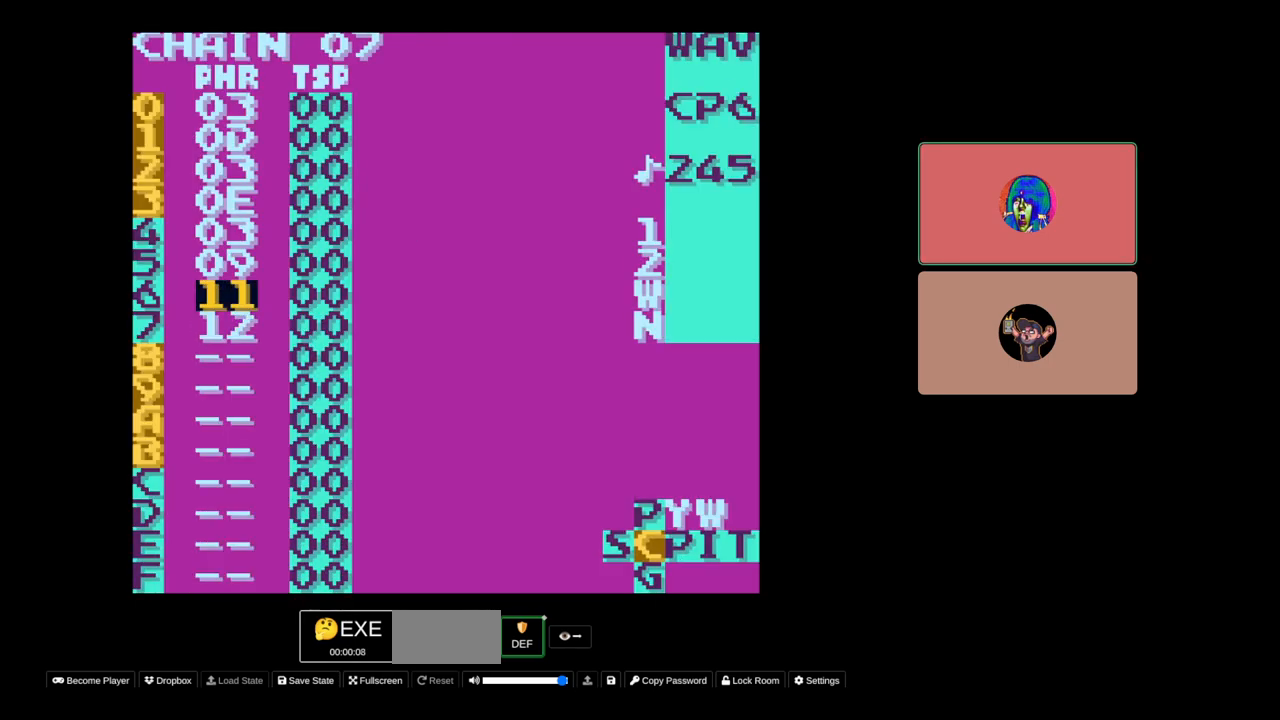
{"buttons": [], "events": [[50, "DPAD_RIGHT", "down"], [117, "DPAD_RIGHT", "up"], [183, "SELECT", "up"], [317, "DPAD_DOWN", "down"], [400, "DPAD_DOWN", "up"]]}
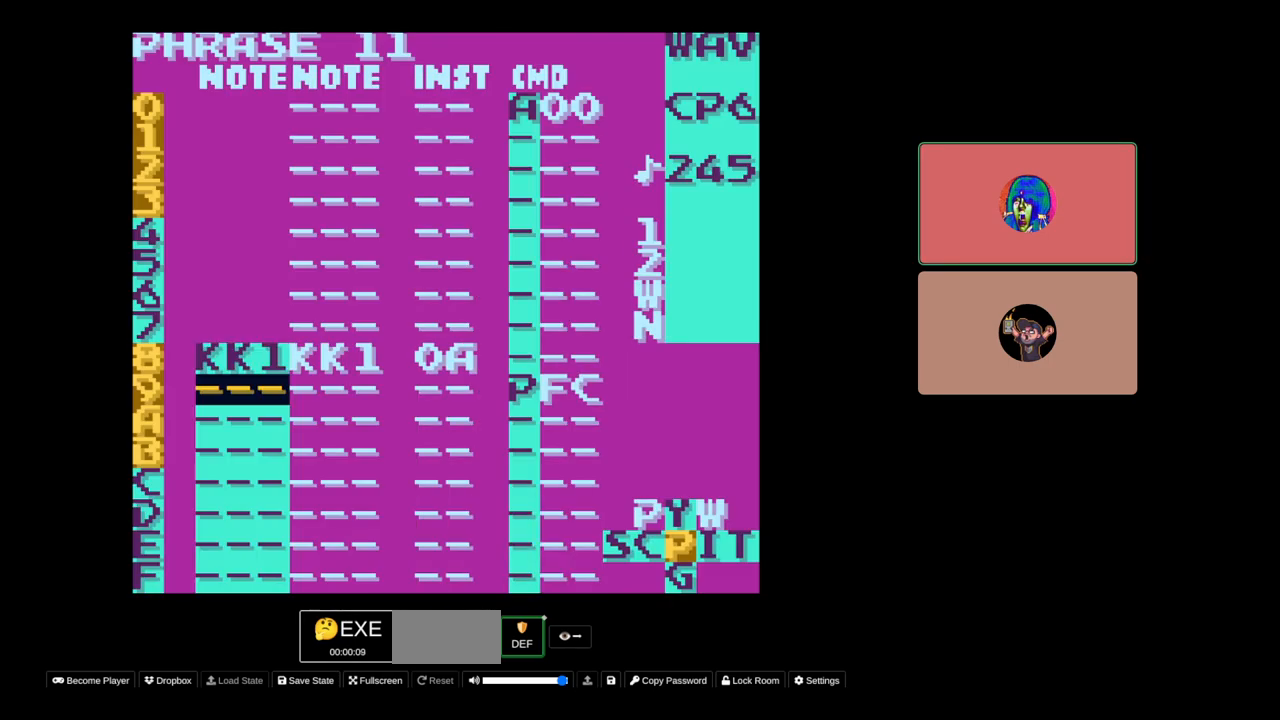
{"buttons": ["SELECT"], "events": [[133, "DPAD_UP", "down"], [200, "DPAD_UP", "up"], [367, "SELECT", "down"]]}
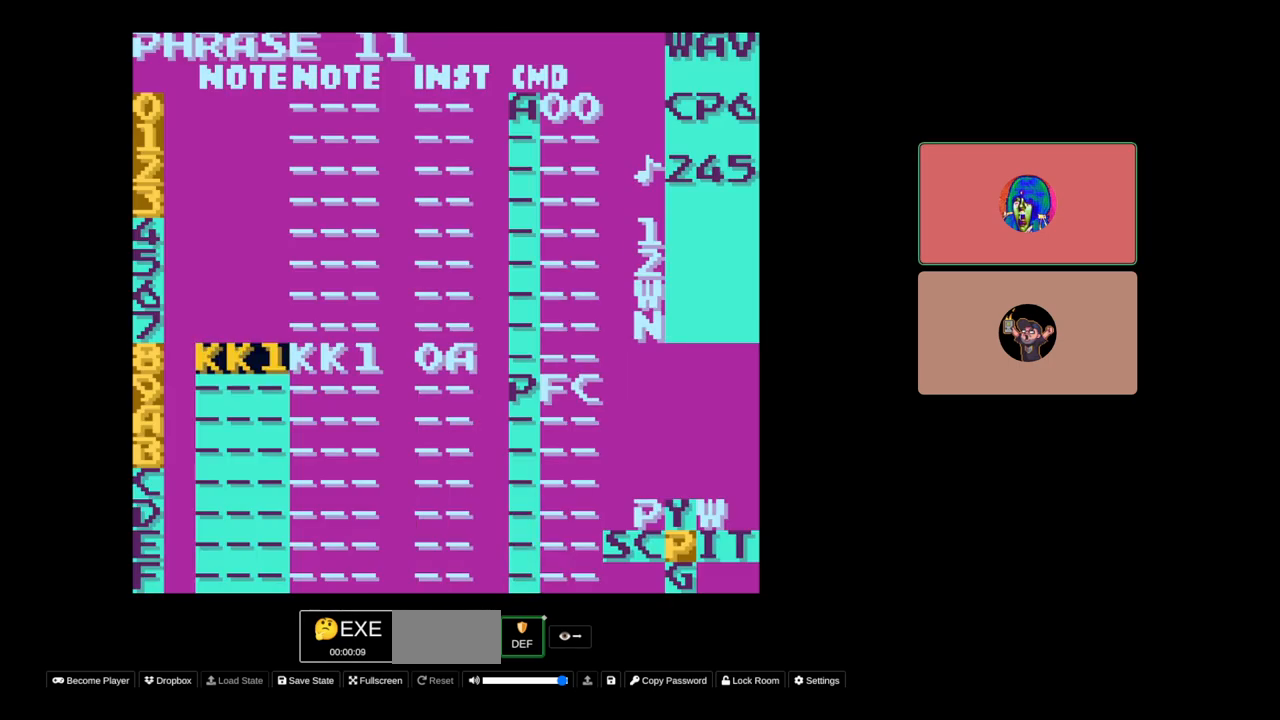
{"buttons": ["DPAD_RIGHT"], "events": [[17, "B", "down"], [67, "B", "up"], [117, "SELECT", "up"], [250, "DPAD_RIGHT", "down"]]}
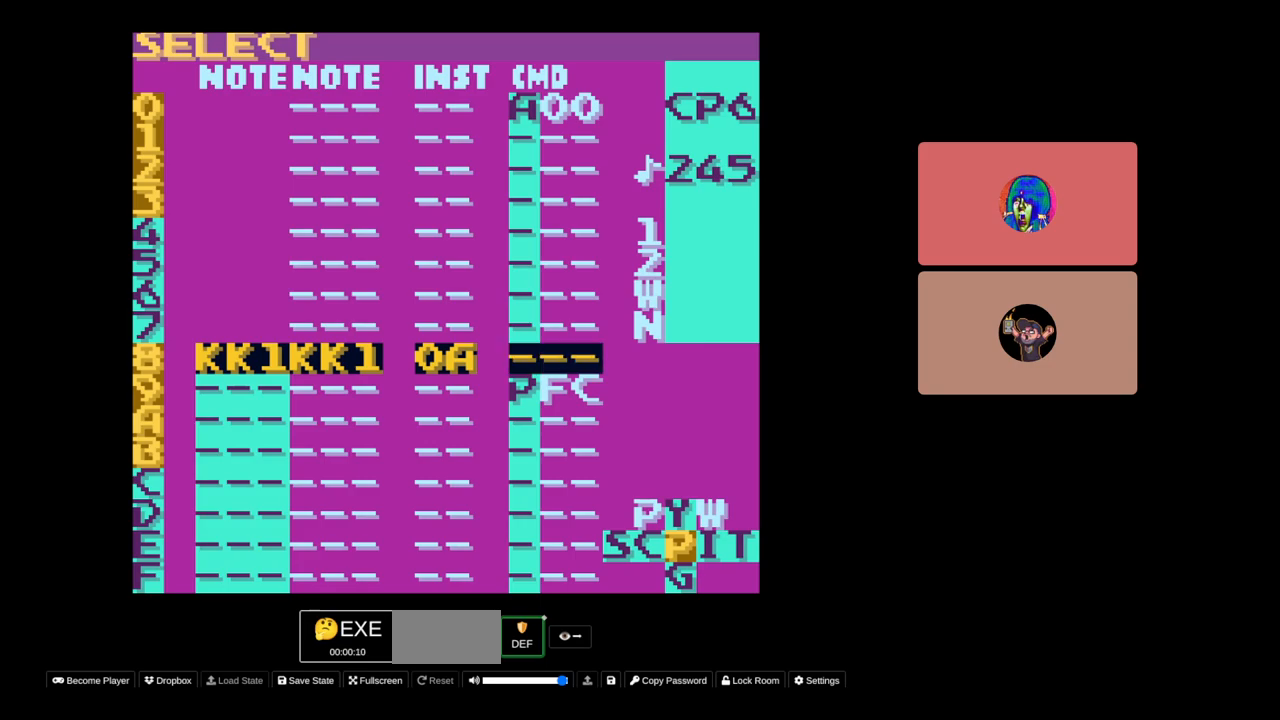
{"buttons": ["SELECT"], "events": [[33, "DPAD_RIGHT", "up"], [167, "DPAD_DOWN", "down"], [217, "DPAD_DOWN", "up"], [433, "SELECT", "down"]]}
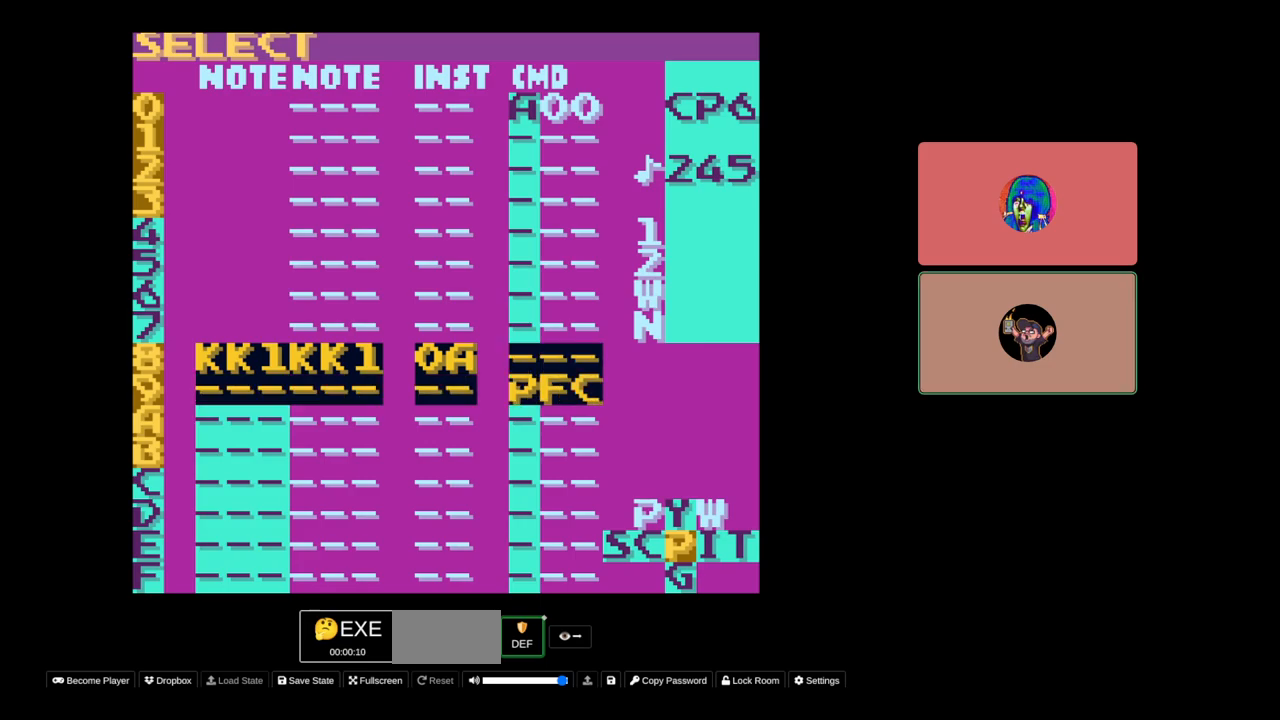
{"buttons": ["DPAD_DOWN"], "events": [[67, "A", "down"], [100, "A", "up"], [133, "SELECT", "up"], [267, "DPAD_DOWN", "down"]]}
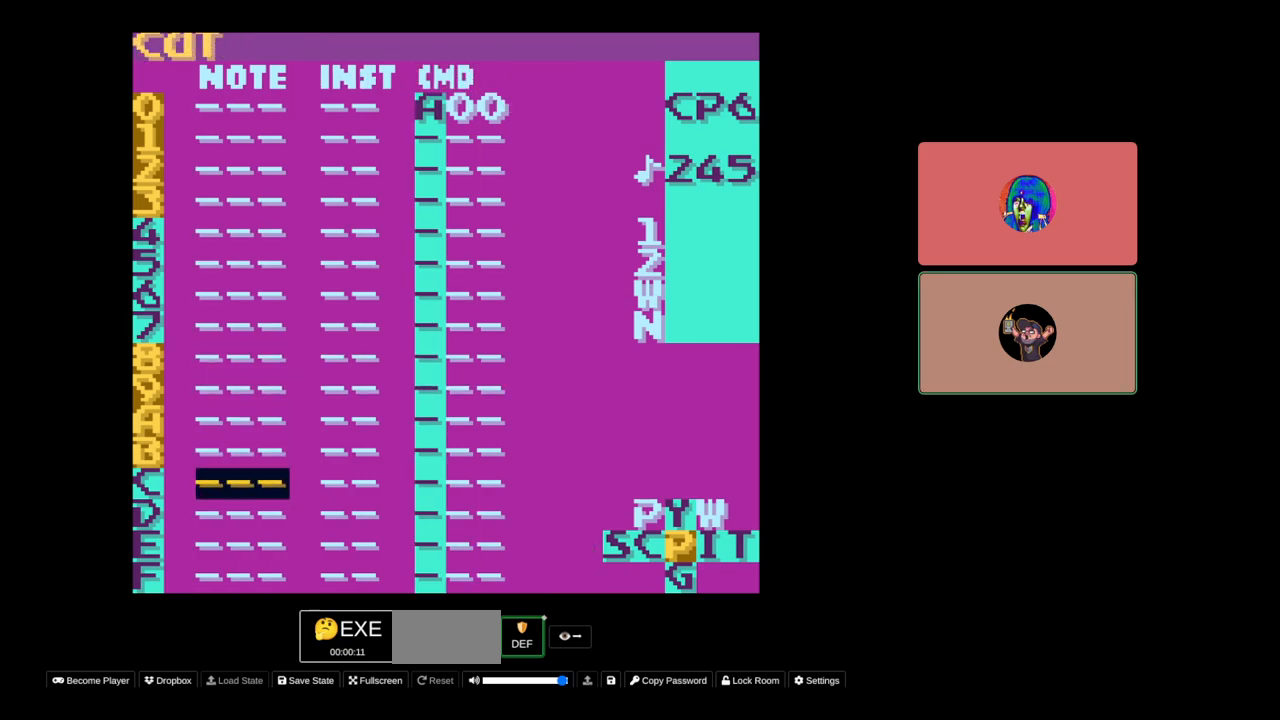
{"buttons": [], "events": [[233, "DPAD_DOWN", "up"]]}
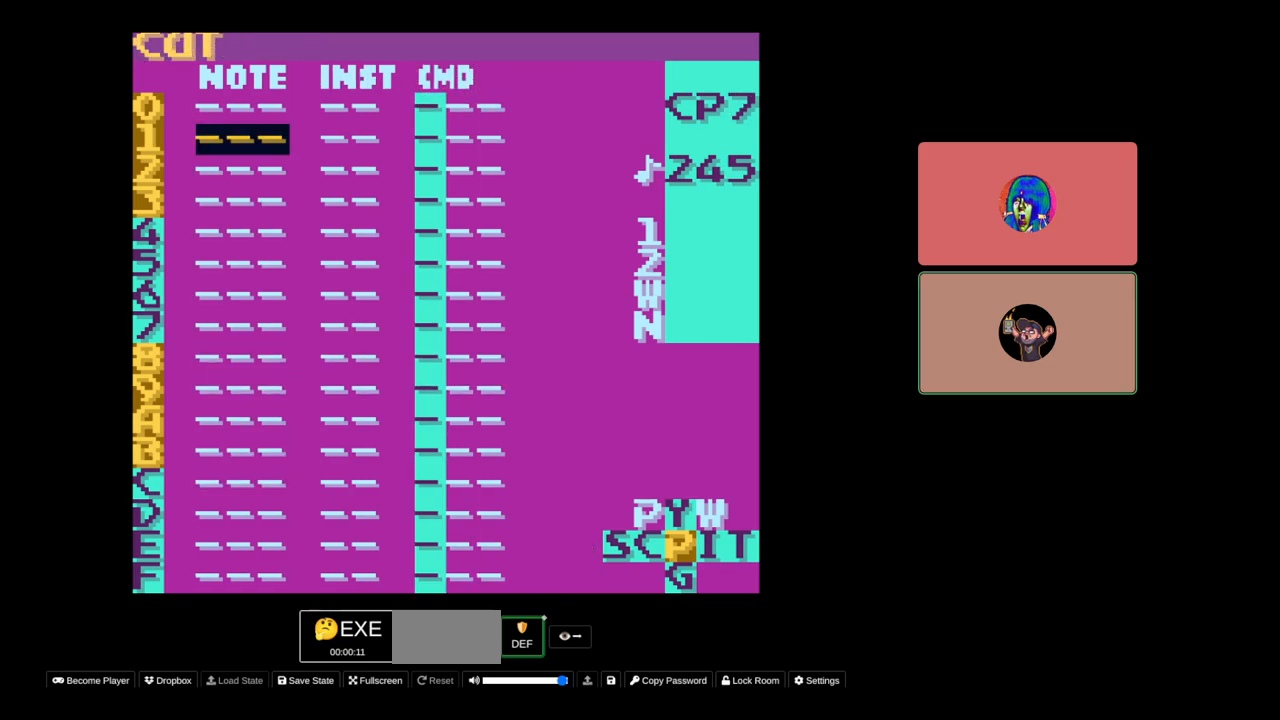
{"buttons": [], "events": [[233, "DPAD_UP", "down"], [267, "DPAD_UP", "up"]]}
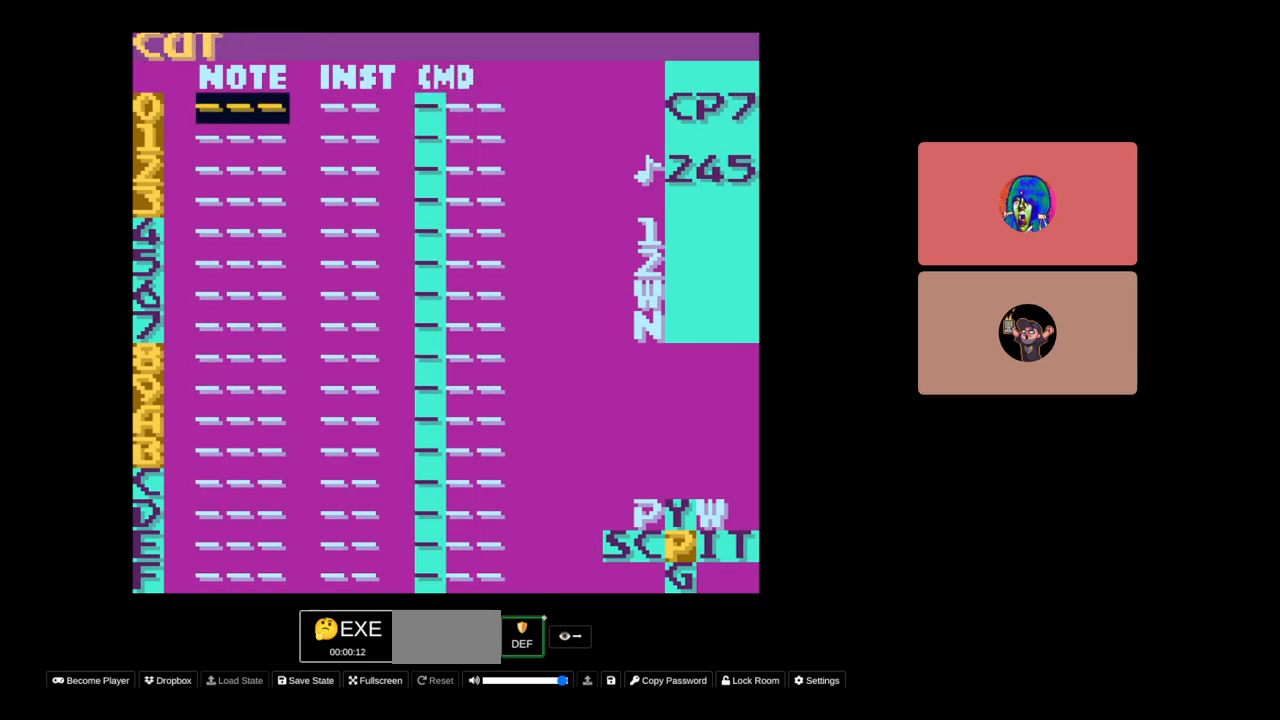
{"buttons": ["DPAD_UP"], "events": [[17, "SELECT", "down"], [133, "A", "down"], [183, "A", "up"], [200, "SELECT", "up"], [383, "DPAD_UP", "down"]]}
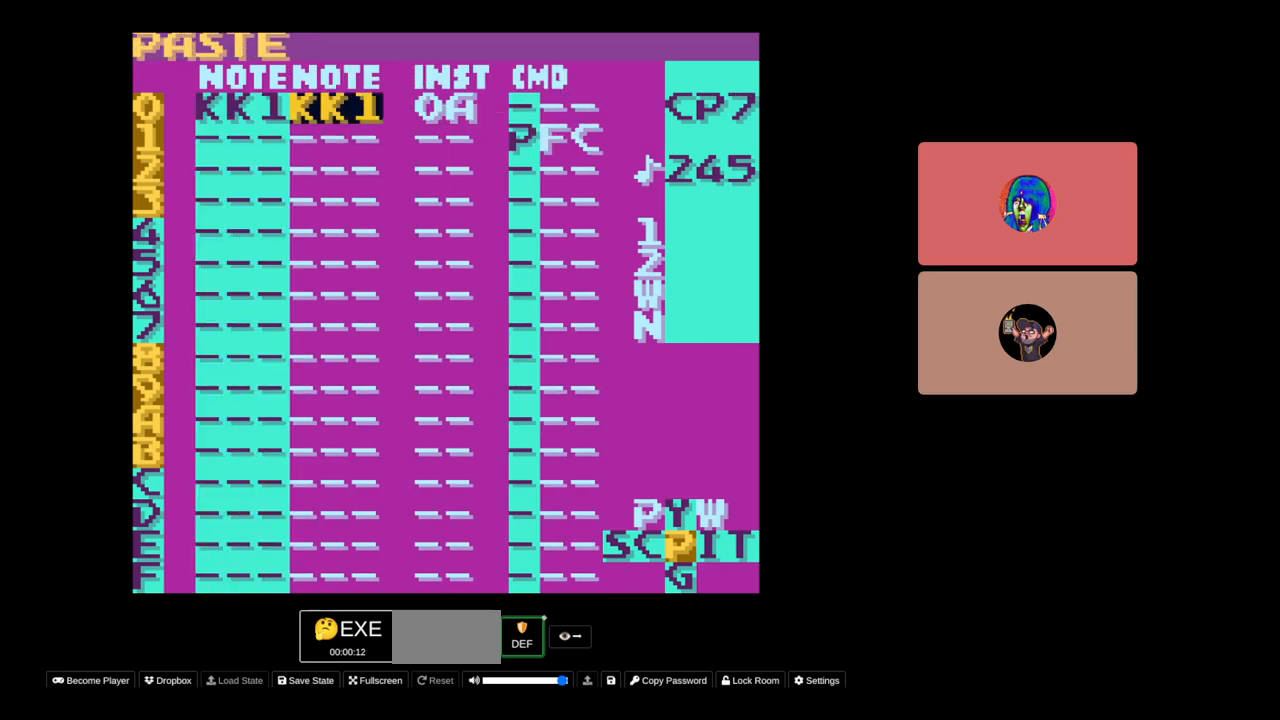
{"buttons": ["DPAD_UP"], "events": []}
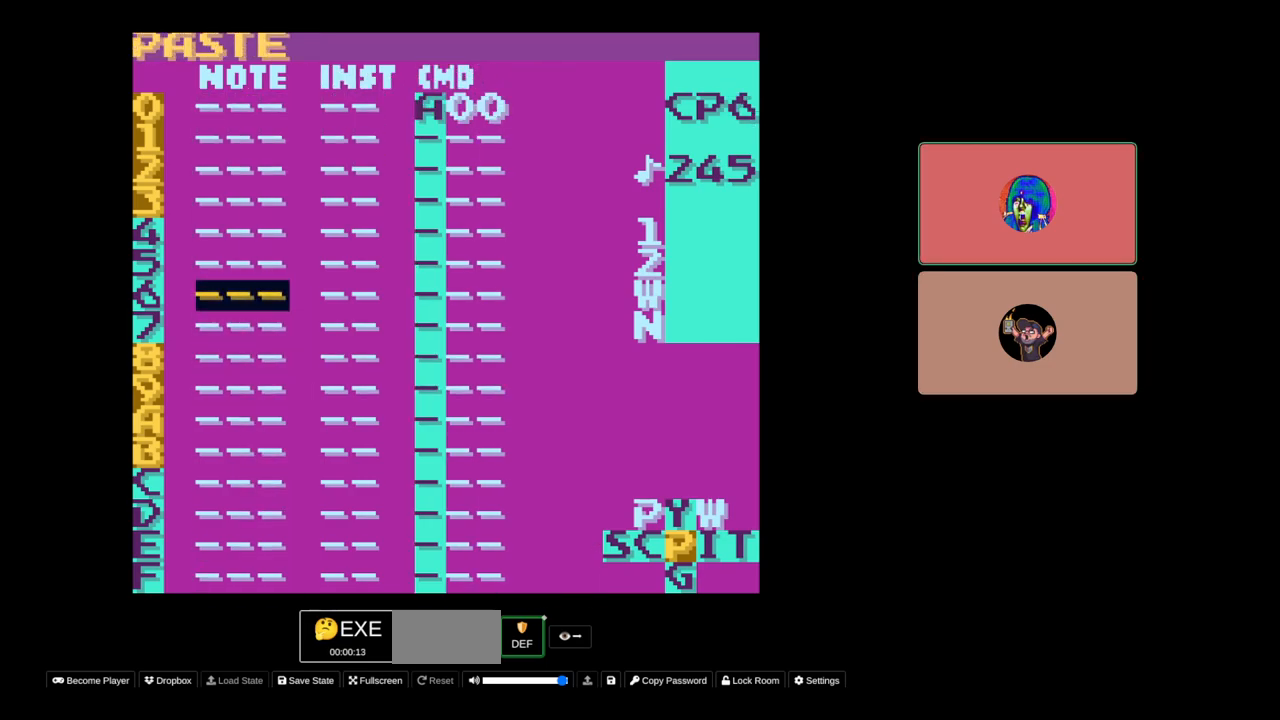
{"buttons": [], "events": [[33, "DPAD_UP", "up"], [150, "DPAD_RIGHT", "down"], [367, "DPAD_DOWN", "down"], [417, "DPAD_RIGHT", "up"], [500, "DPAD_DOWN", "up"]]}
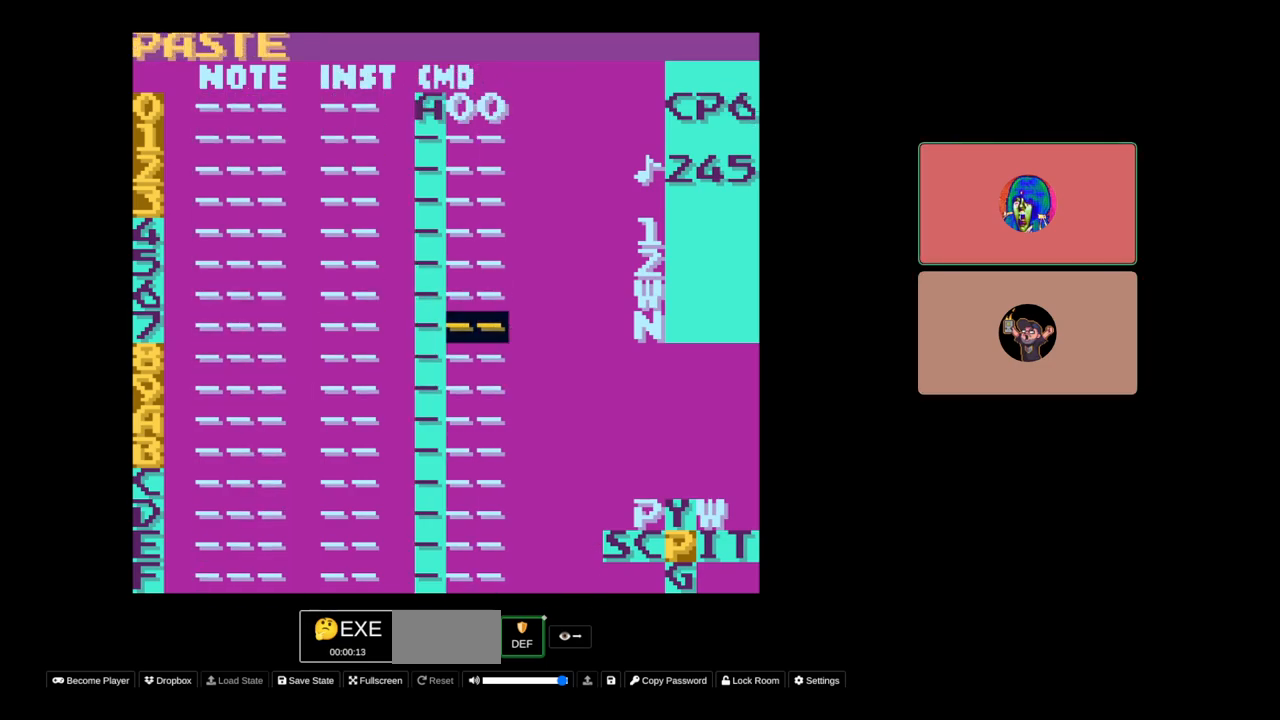
{"buttons": ["DPAD_UP"], "events": [[283, "DPAD_LEFT", "down"], [333, "DPAD_LEFT", "up"], [483, "DPAD_UP", "down"]]}
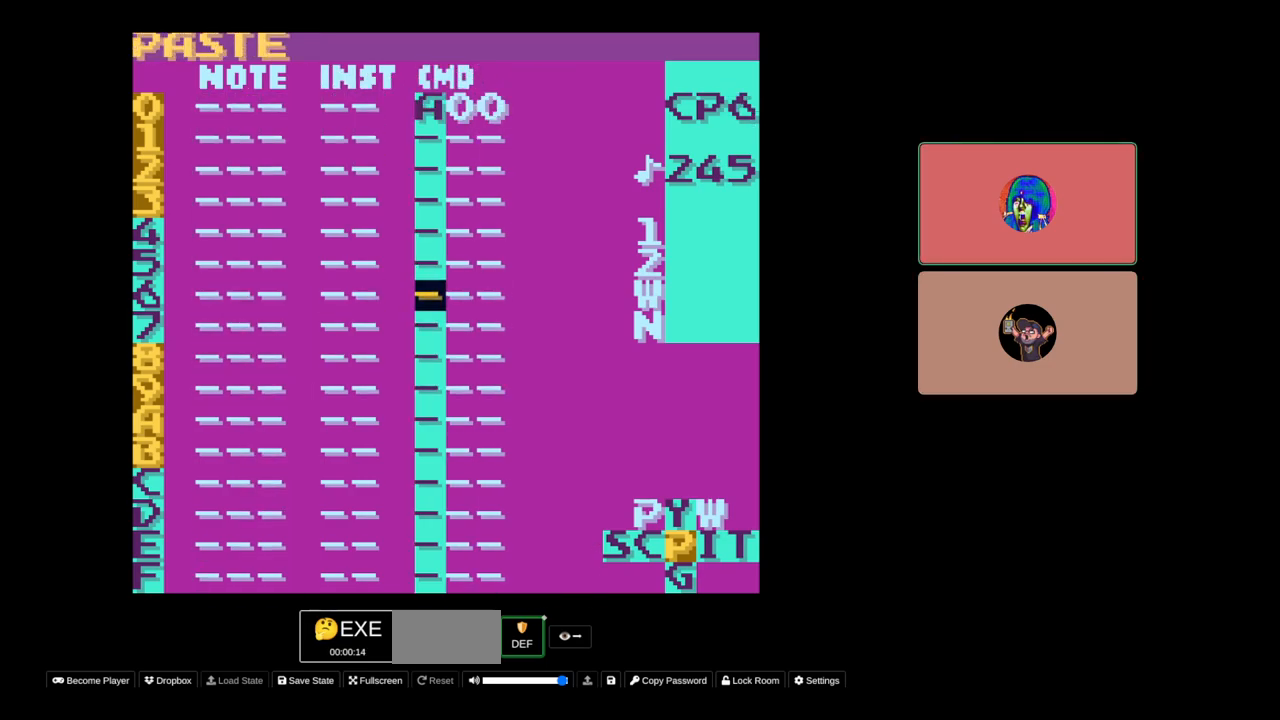
{"buttons": ["DPAD_UP"], "events": []}
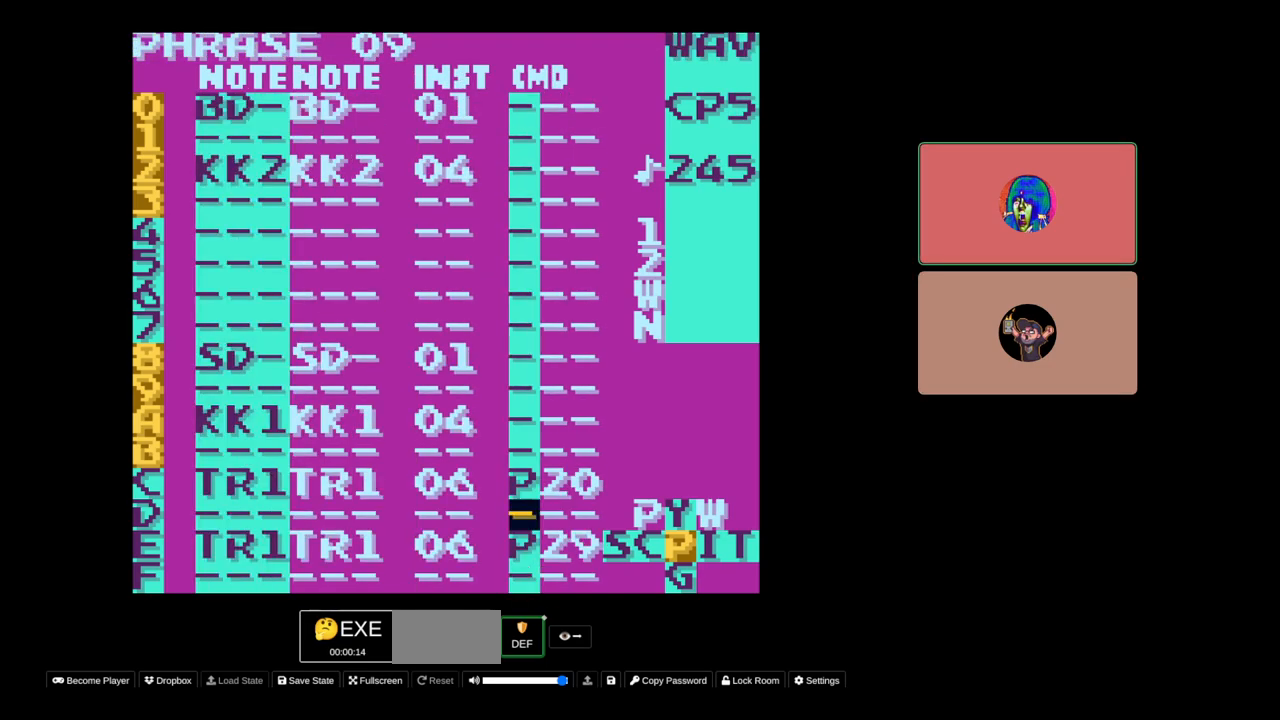
{"buttons": [], "events": [[83, "DPAD_UP", "up"]]}
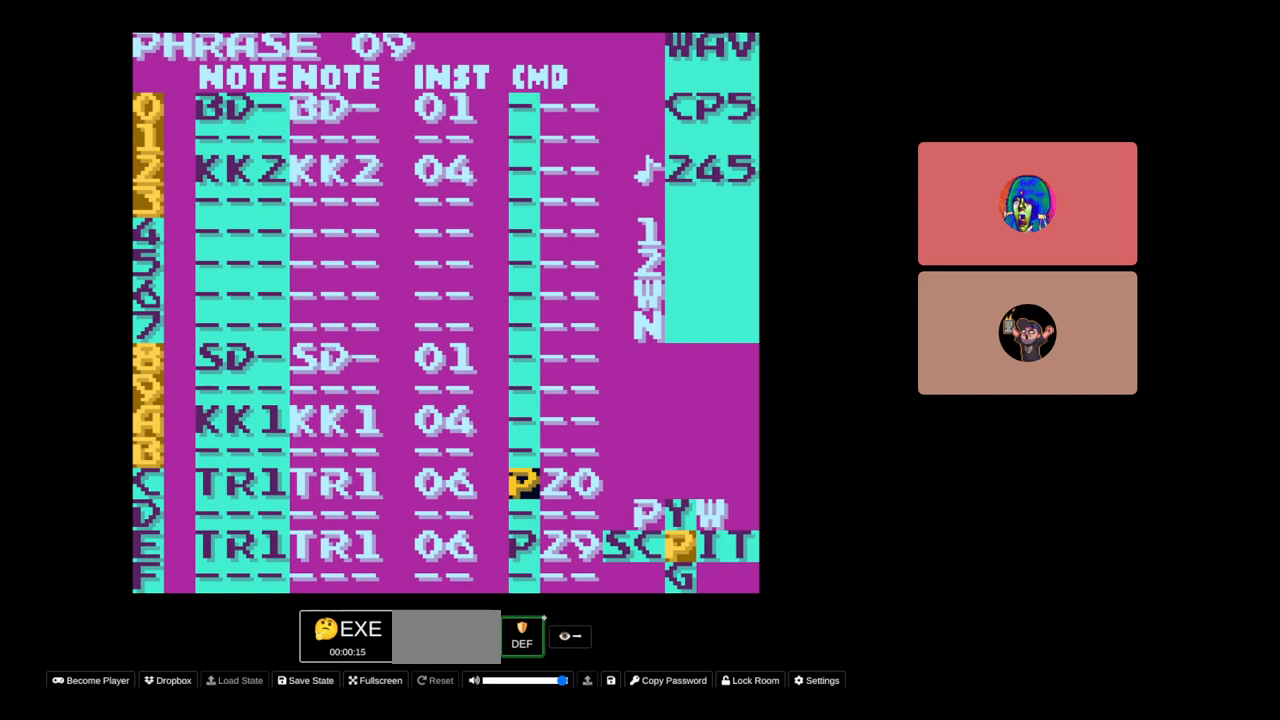
{"buttons": [], "events": [[133, "DPAD_DOWN", "down"], [333, "DPAD_DOWN", "up"]]}
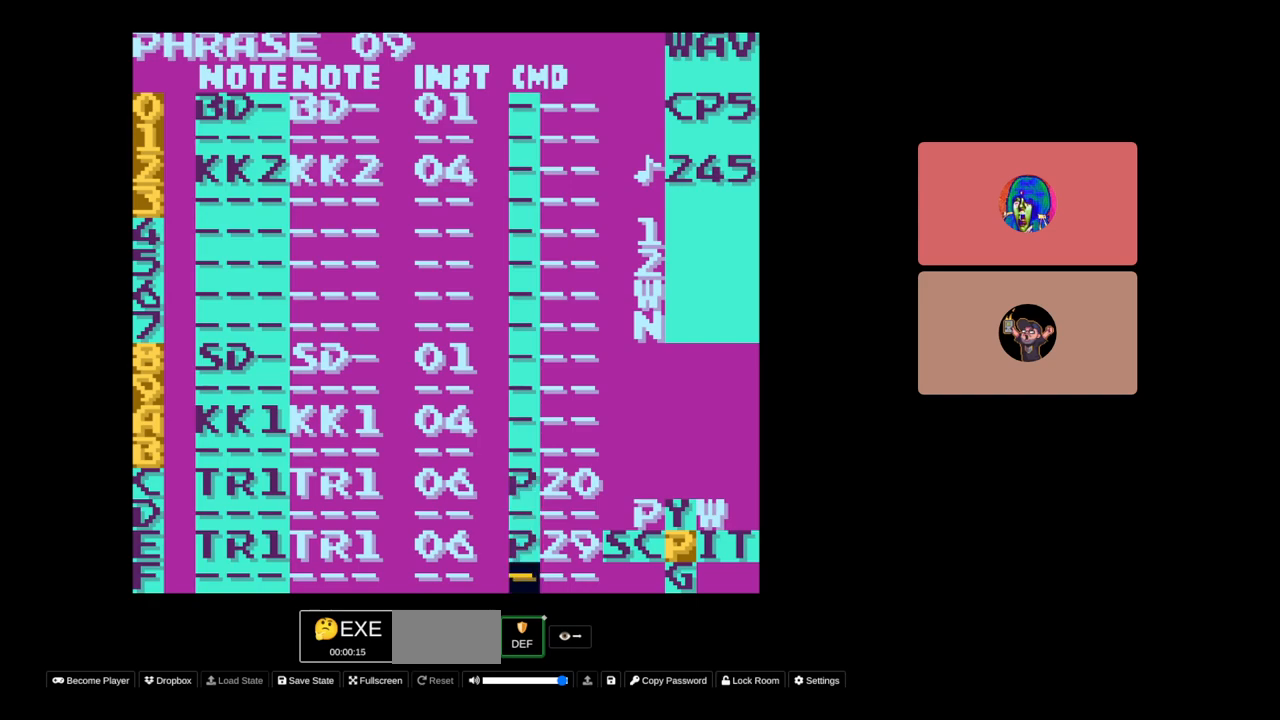
{"buttons": [], "events": []}
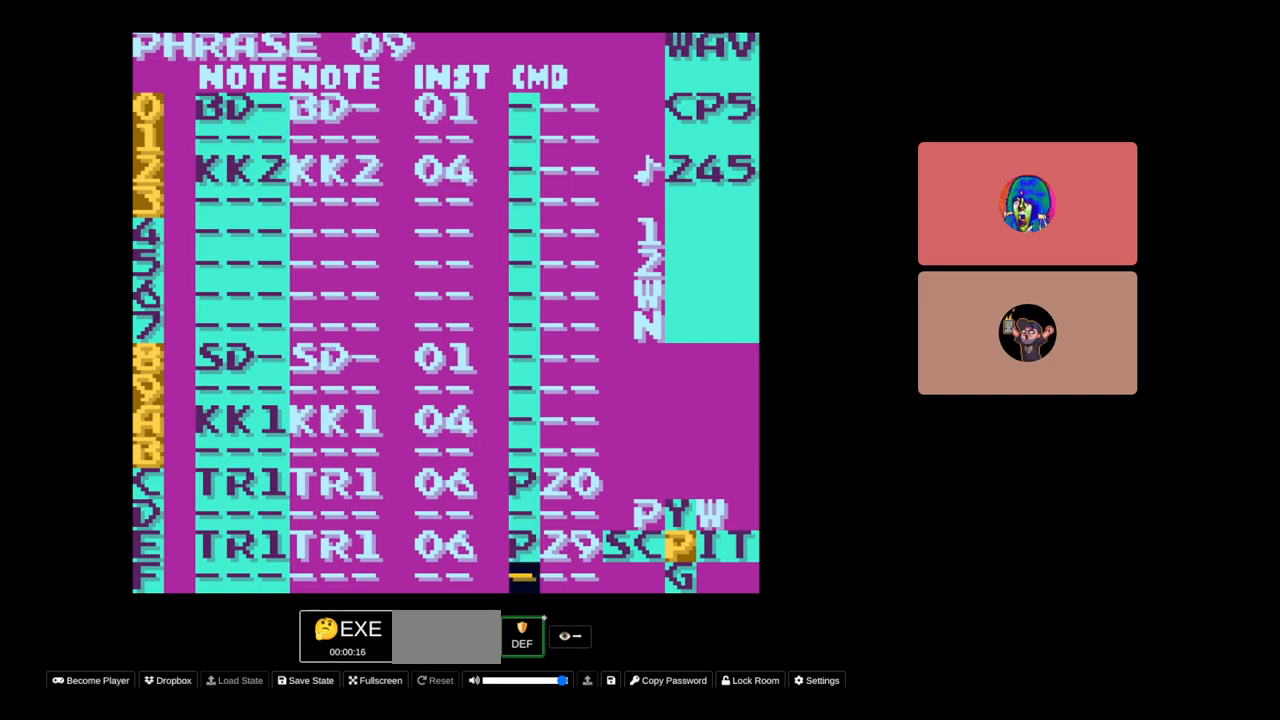
{"buttons": [], "events": []}
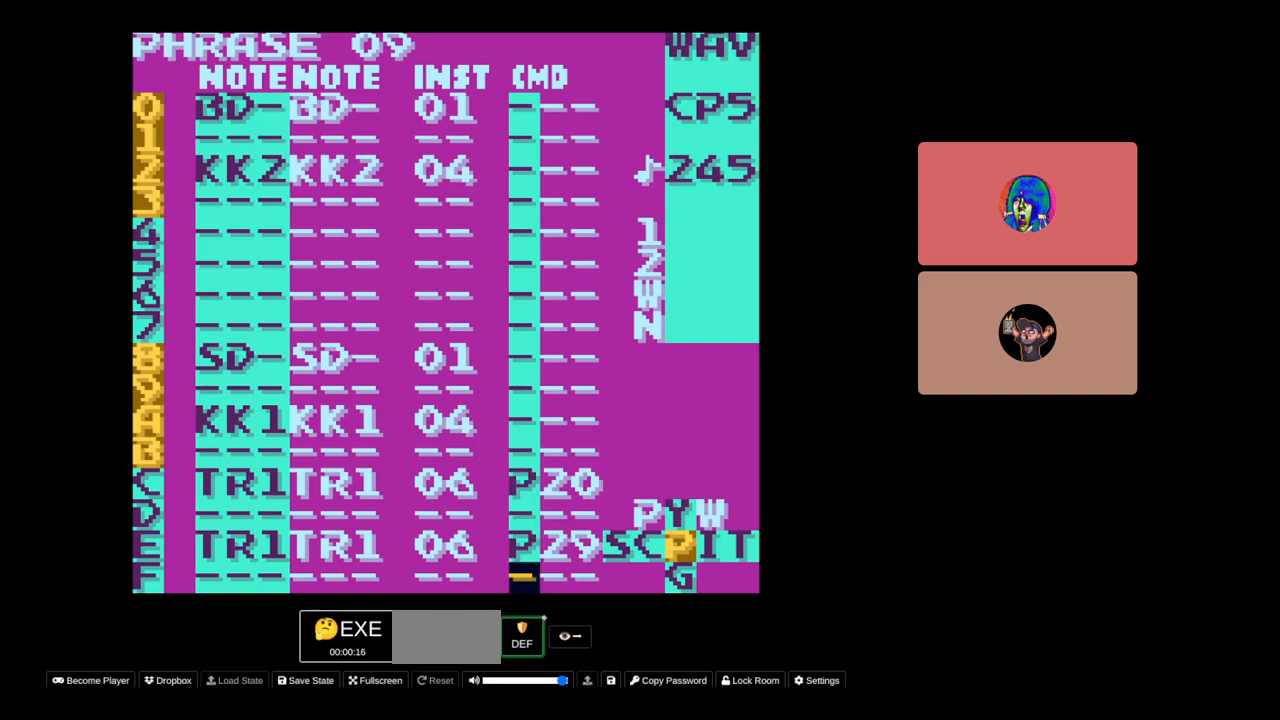
{"buttons": [], "events": [[333, "DPAD_UP", "down"], [400, "DPAD_UP", "up"]]}